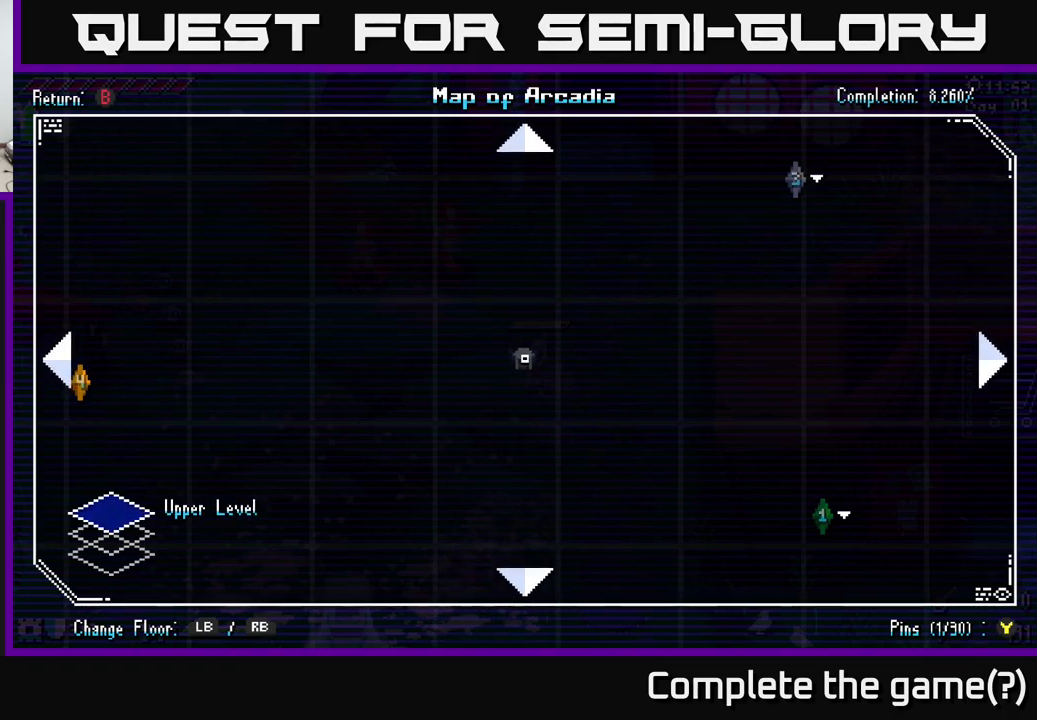
Gameplay with a controller (Xbox layout); each line is a JSON object with the inputs held at the frame after it. "events" lists button and stick changes between this image and that frame as [ms after this image, input, new state], when the widget could be followed in between.
{"buttons": ["START"], "left_stick": "center", "right_stick": "center", "events": [[150, "SELECT", "down"], [267, "SELECT", "up"], [467, "START", "down"]]}
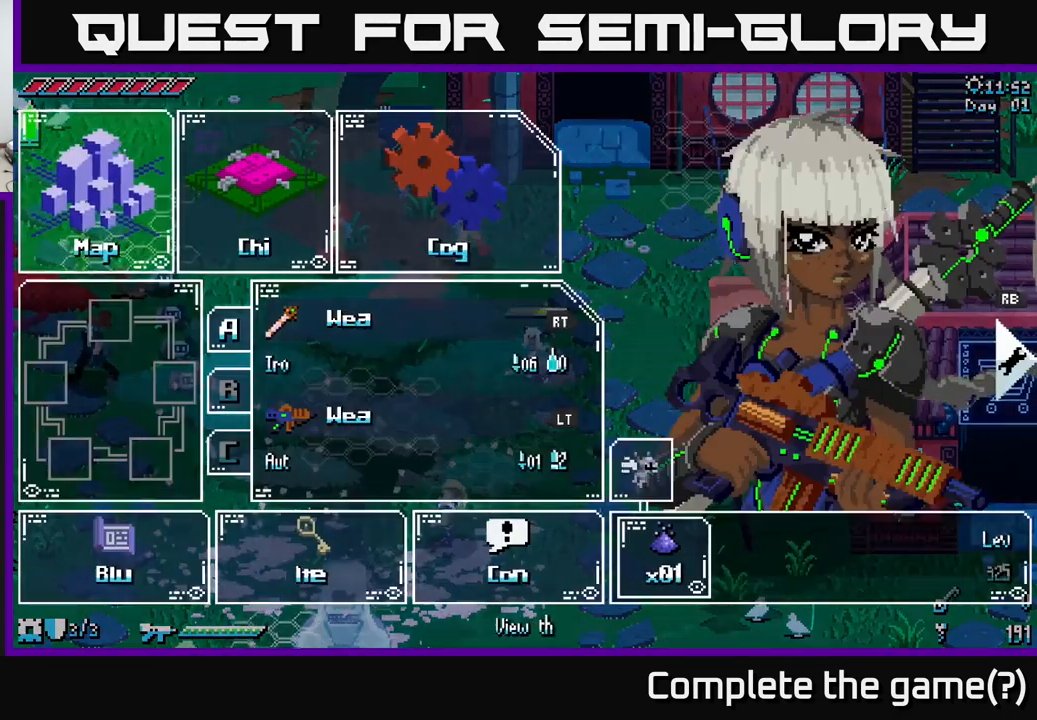
{"buttons": [], "left_stick": "center", "right_stick": "center", "events": [[67, "START", "up"], [367, "R1", "down"], [467, "R1", "up"]]}
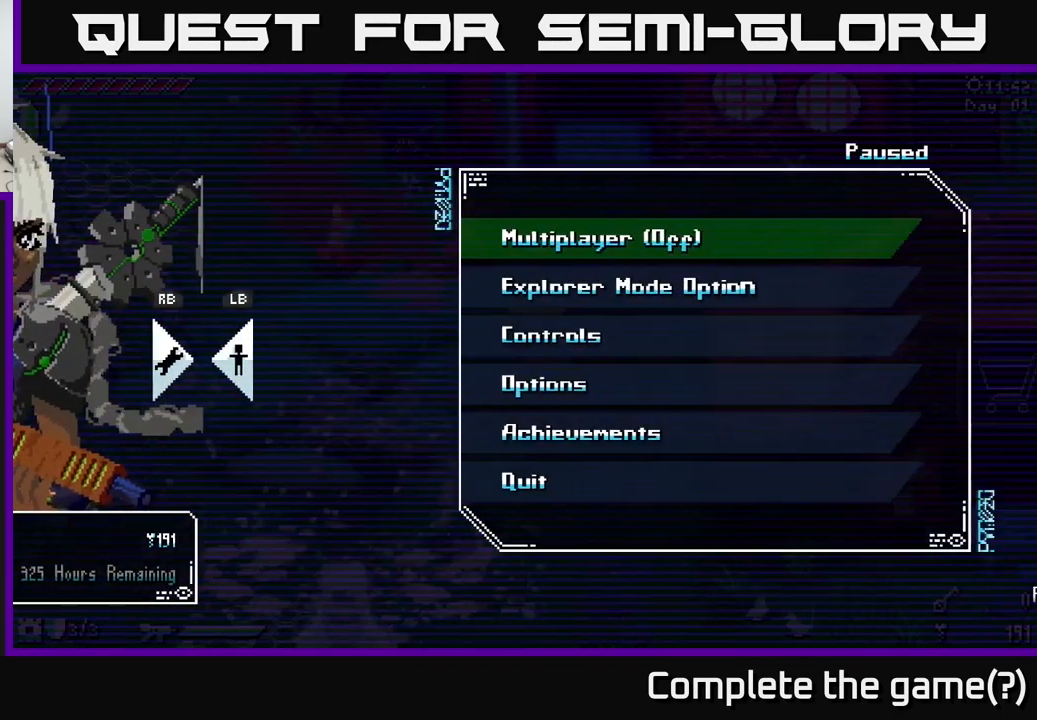
{"buttons": [], "left_stick": "down", "right_stick": "center", "events": [[367, "left_stick", "down"]]}
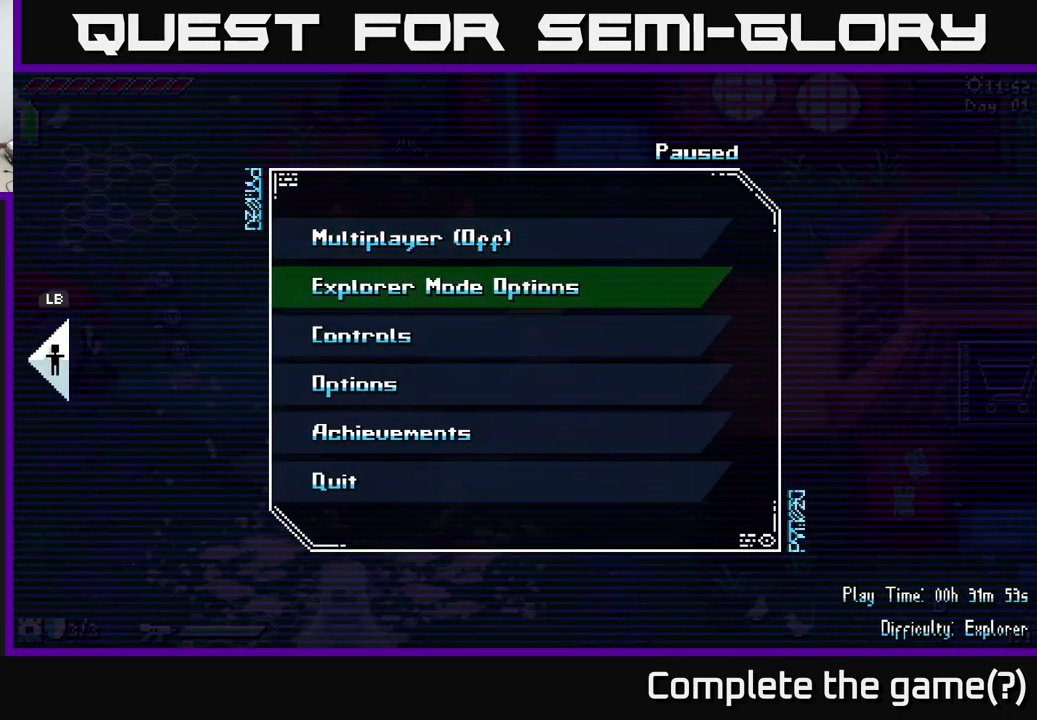
{"buttons": [], "left_stick": "down", "right_stick": "center", "events": [[67, "left_stick", "center"], [134, "left_stick", "down"], [284, "left_stick", "center"], [384, "left_stick", "down"]]}
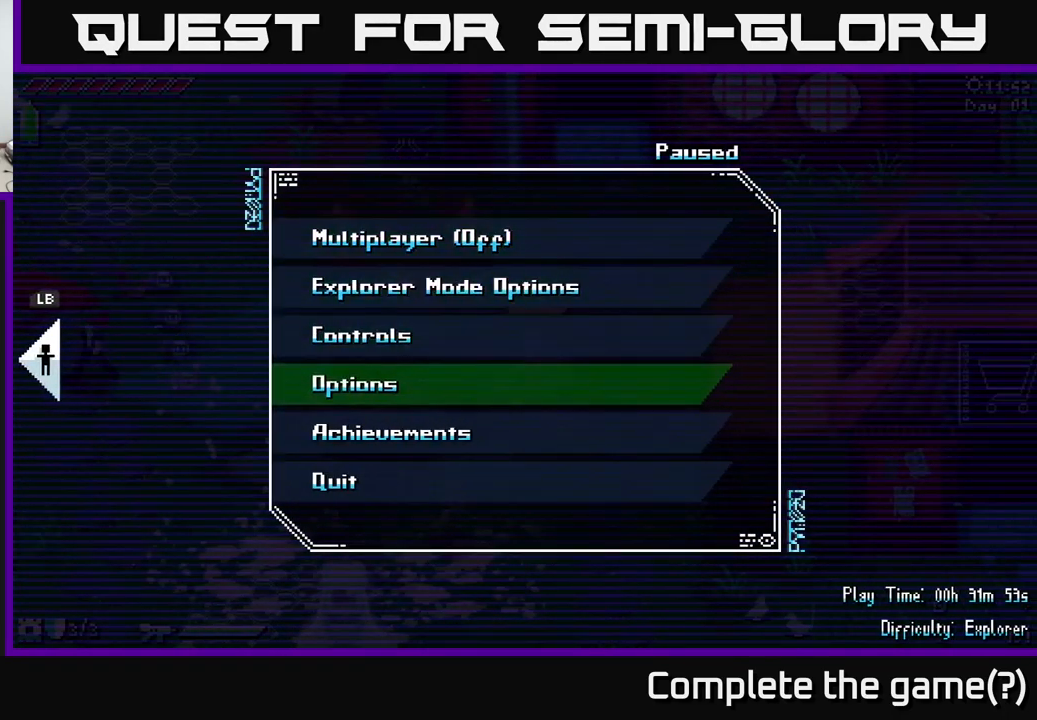
{"buttons": [], "left_stick": "center", "right_stick": "center", "events": [[34, "left_stick", "center"], [317, "left_stick", "up"], [434, "left_stick", "center"]]}
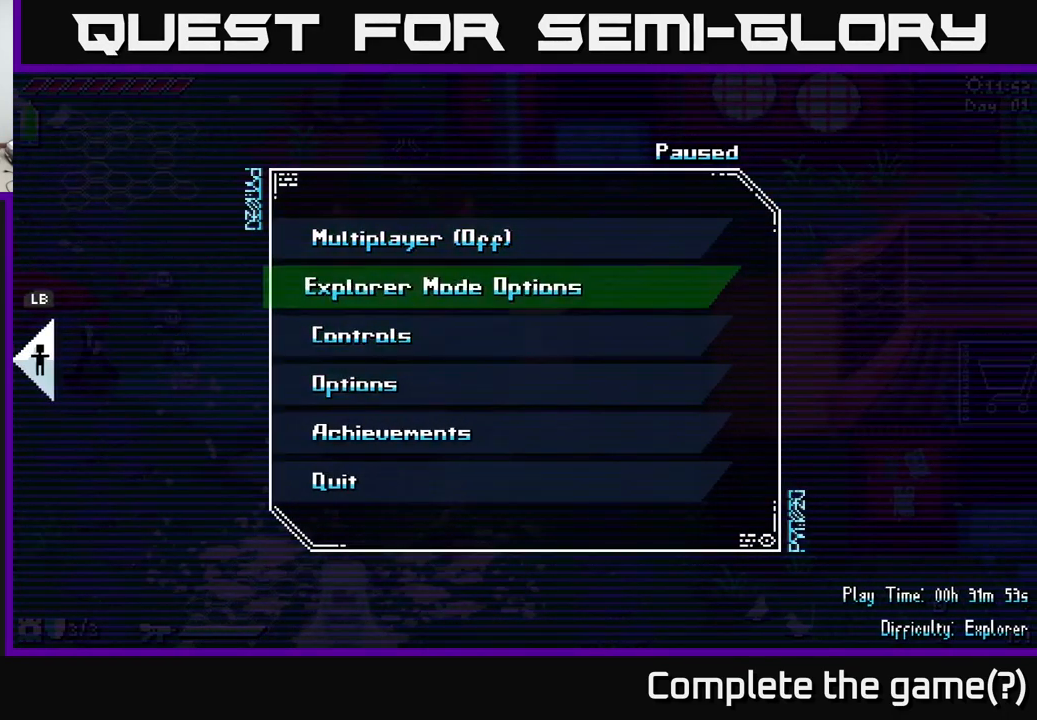
{"buttons": [], "left_stick": "center", "right_stick": "center", "events": [[17, "left_stick", "up"], [167, "left_stick", "center"], [301, "left_stick", "down"], [434, "left_stick", "center"]]}
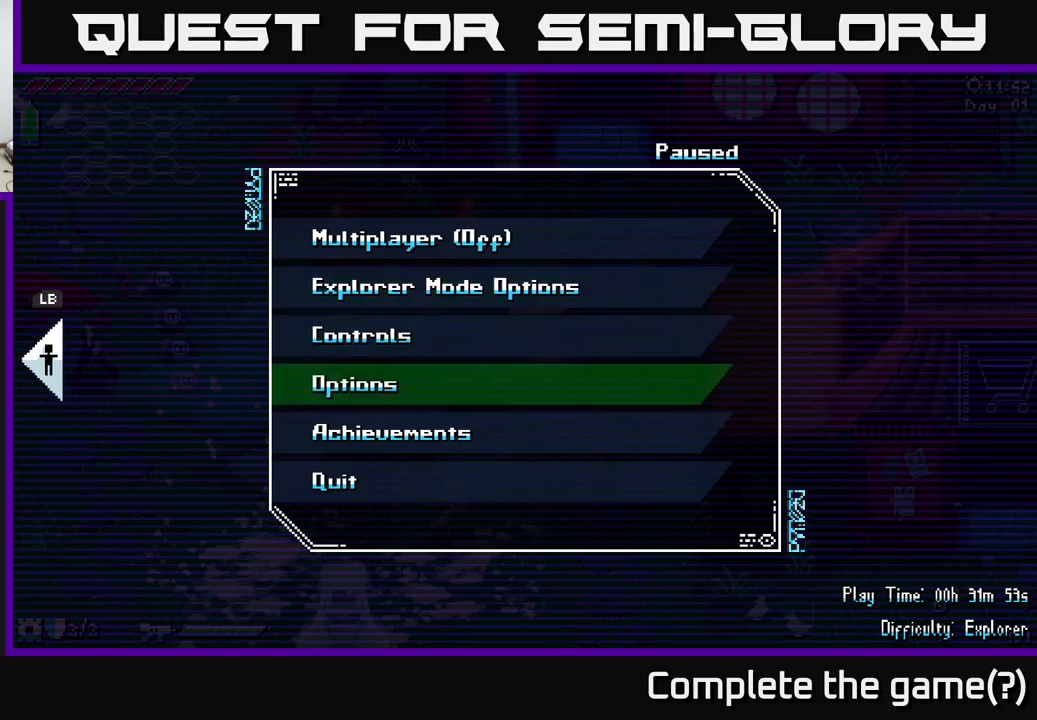
{"buttons": [], "left_stick": "center", "right_stick": "center", "events": [[67, "left_stick", "down"], [183, "left_stick", "center"], [250, "left_stick", "down"], [367, "left_stick", "center"]]}
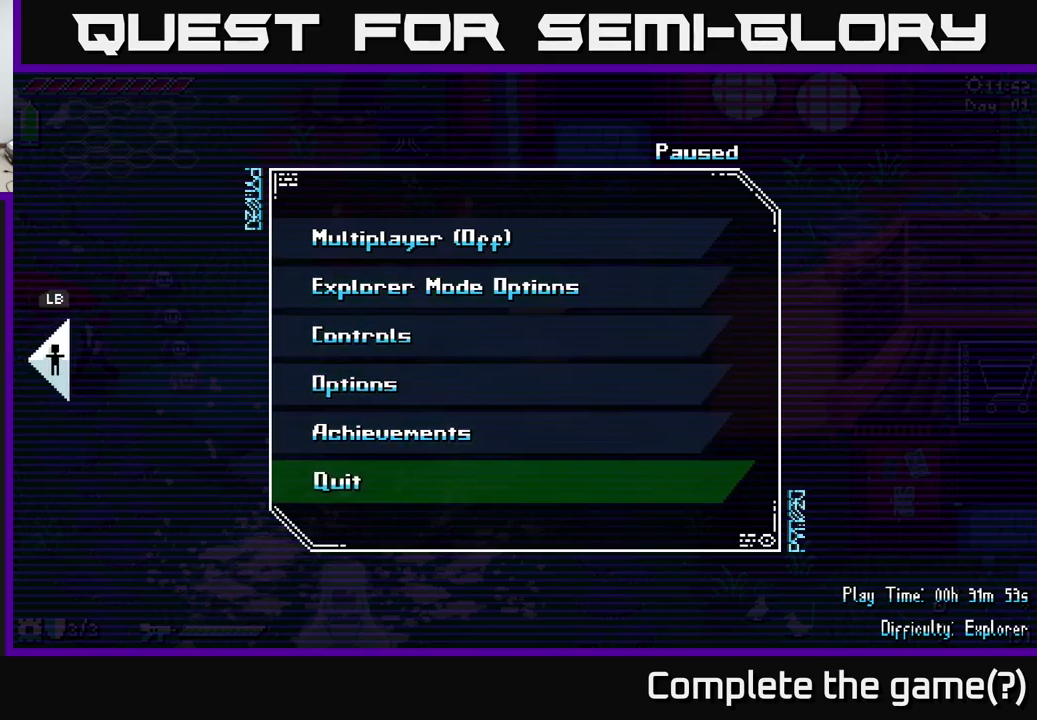
{"buttons": [], "left_stick": "center", "right_stick": "center", "events": [[17, "left_stick", "down"], [133, "left_stick", "center"], [283, "A", "down"], [383, "A", "up"]]}
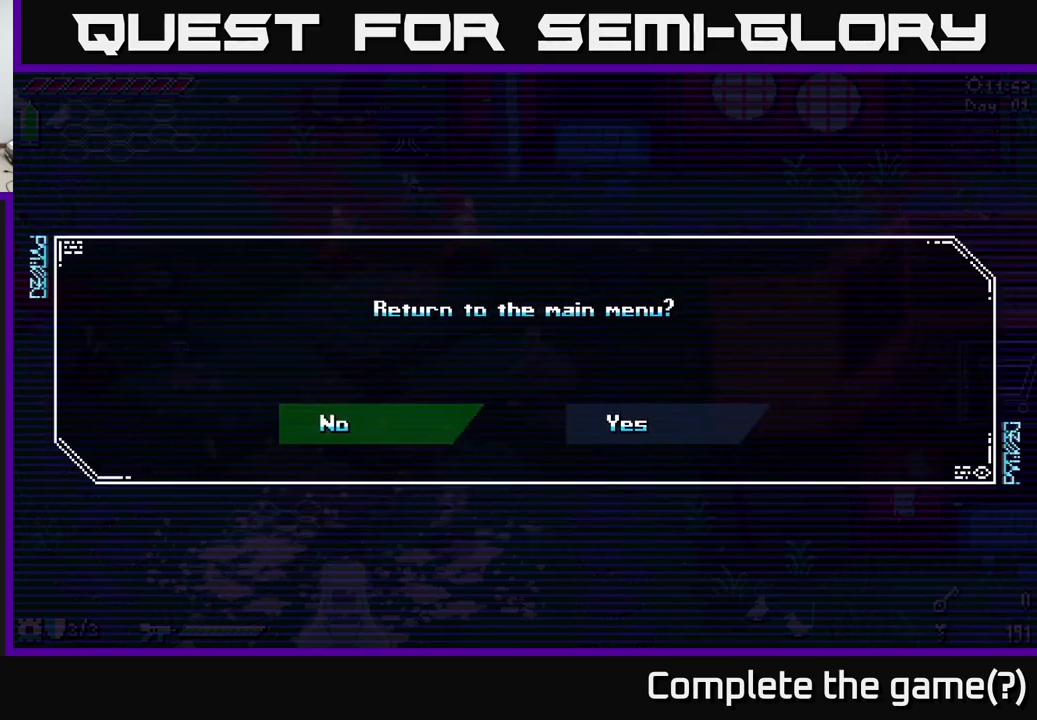
{"buttons": [], "left_stick": "center", "right_stick": "center", "events": [[367, "left_stick", "right"], [500, "left_stick", "center"]]}
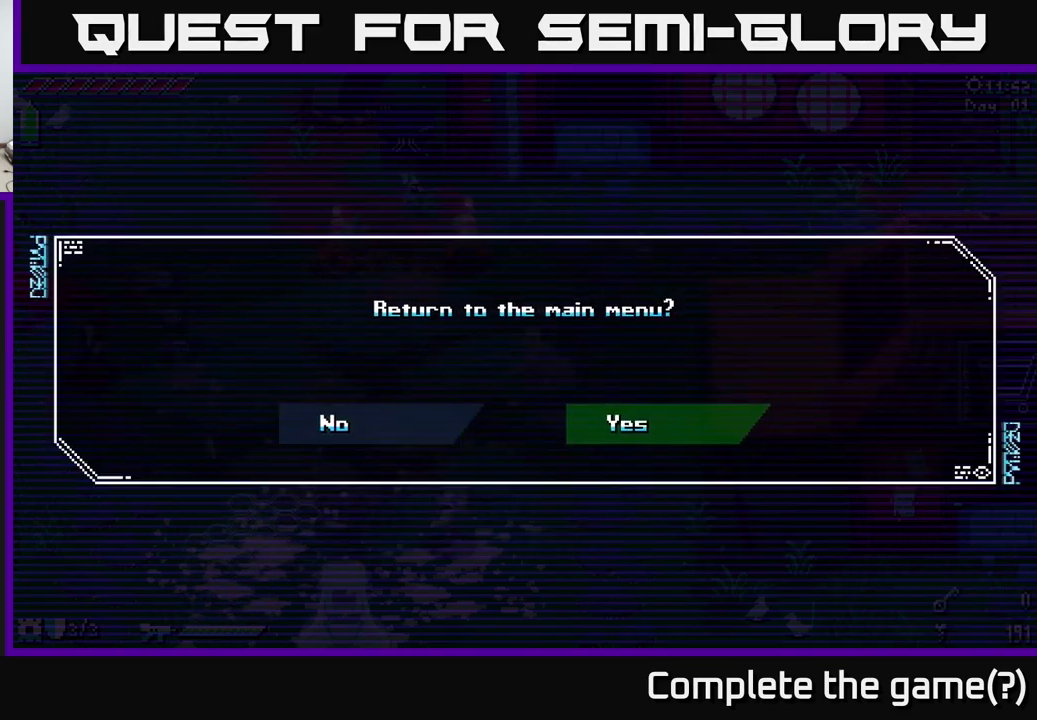
{"buttons": [], "left_stick": "center", "right_stick": "center", "events": [[167, "A", "down"], [217, "A", "up"]]}
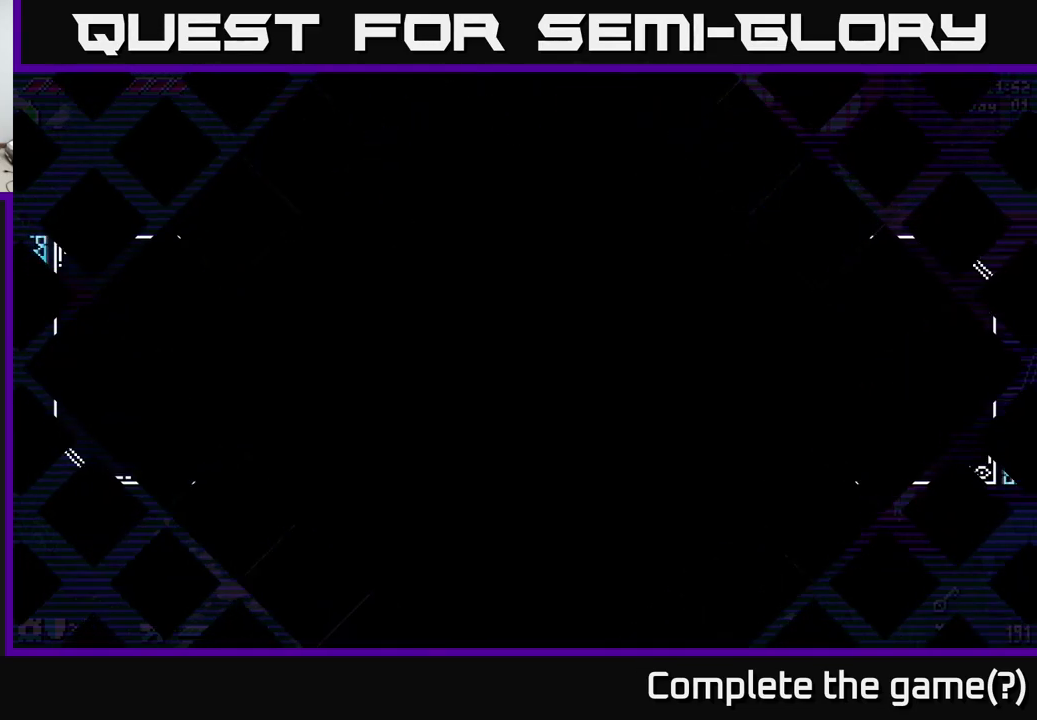
{"buttons": [], "left_stick": "center", "right_stick": "center", "events": []}
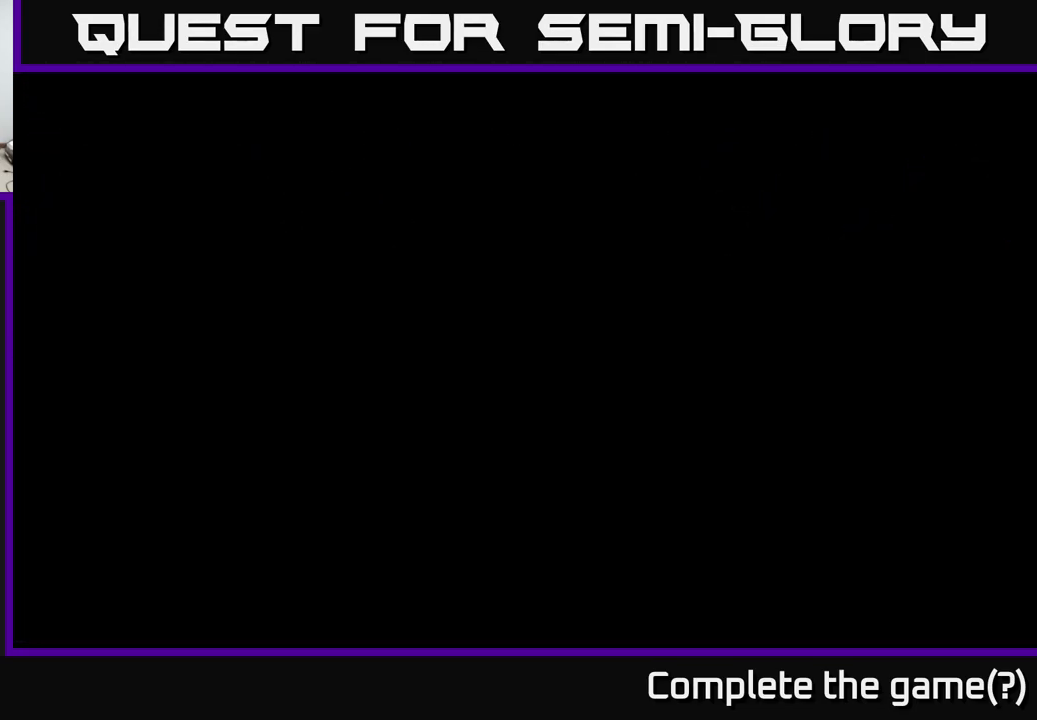
{"buttons": [], "left_stick": "center", "right_stick": "center", "events": []}
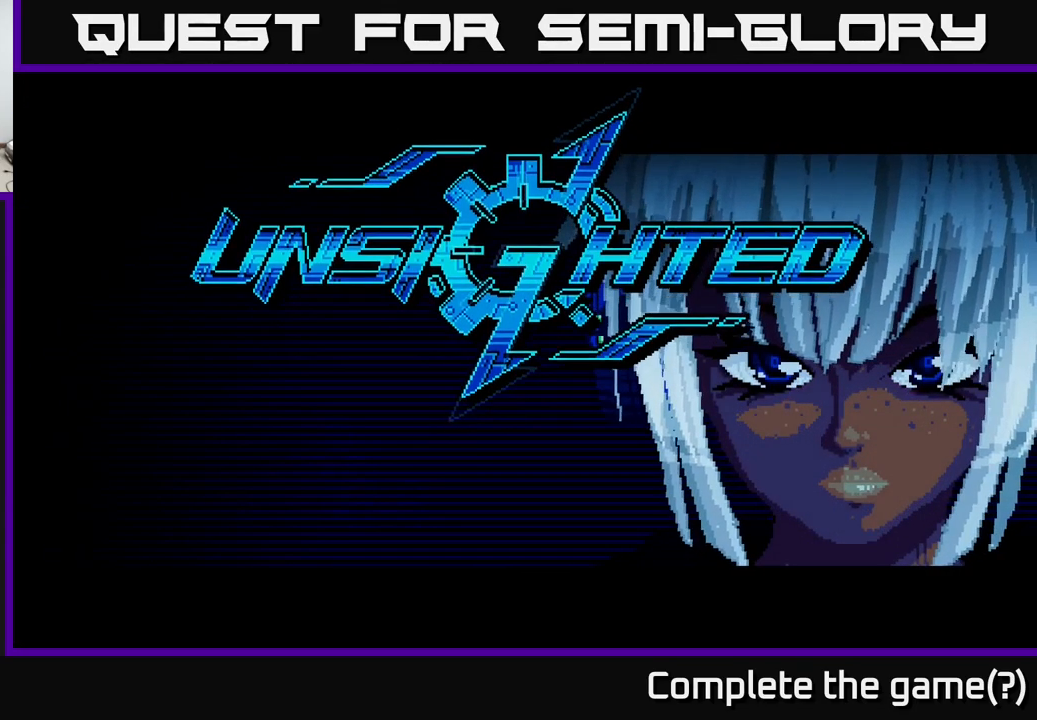
{"buttons": [], "left_stick": "center", "right_stick": "center", "events": []}
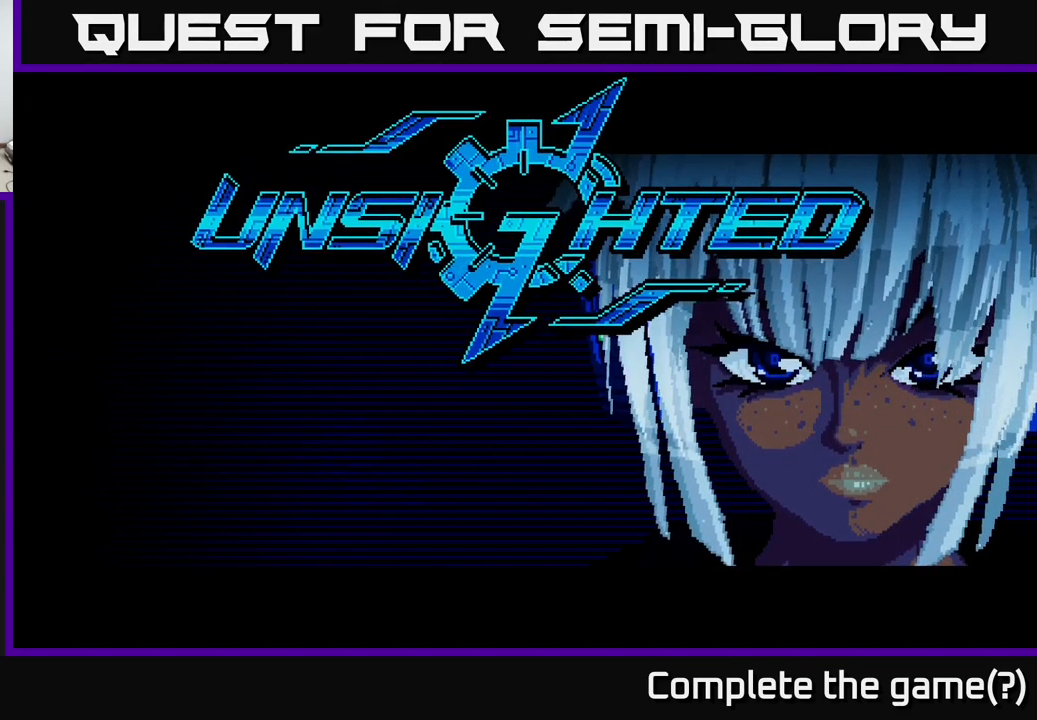
{"buttons": [], "left_stick": "center", "right_stick": "center", "events": []}
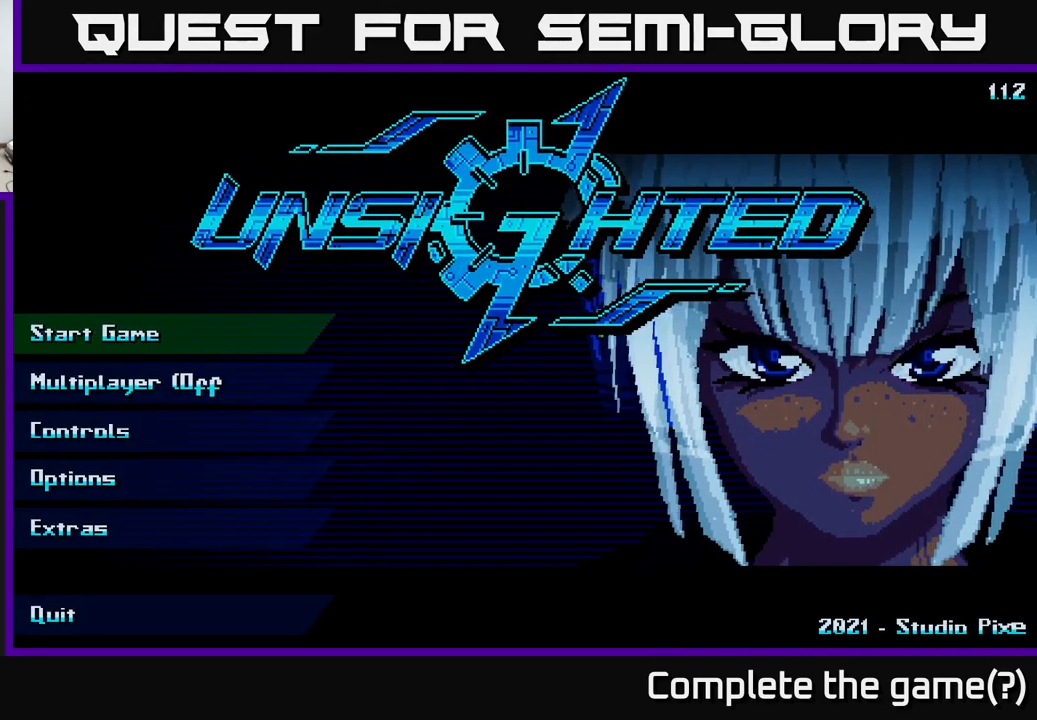
{"buttons": [], "left_stick": "center", "right_stick": "center", "events": [[250, "left_stick", "down"], [433, "left_stick", "center"]]}
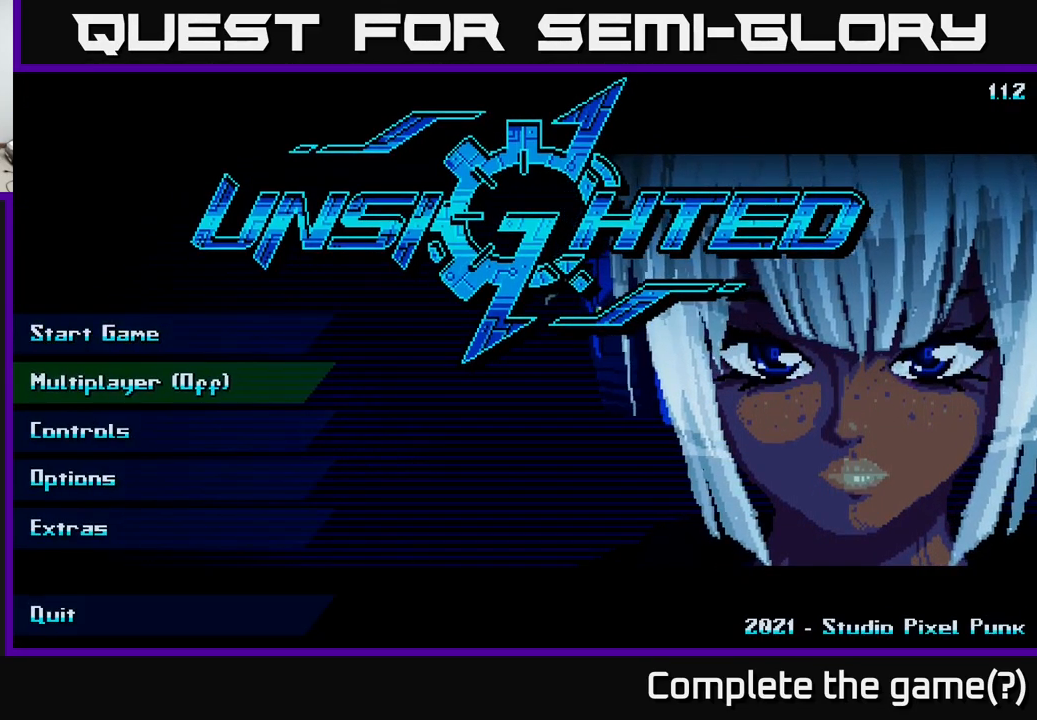
{"buttons": ["A"], "left_stick": "center", "right_stick": "center", "events": [[50, "left_stick", "up"], [183, "left_stick", "center"], [466, "A", "down"]]}
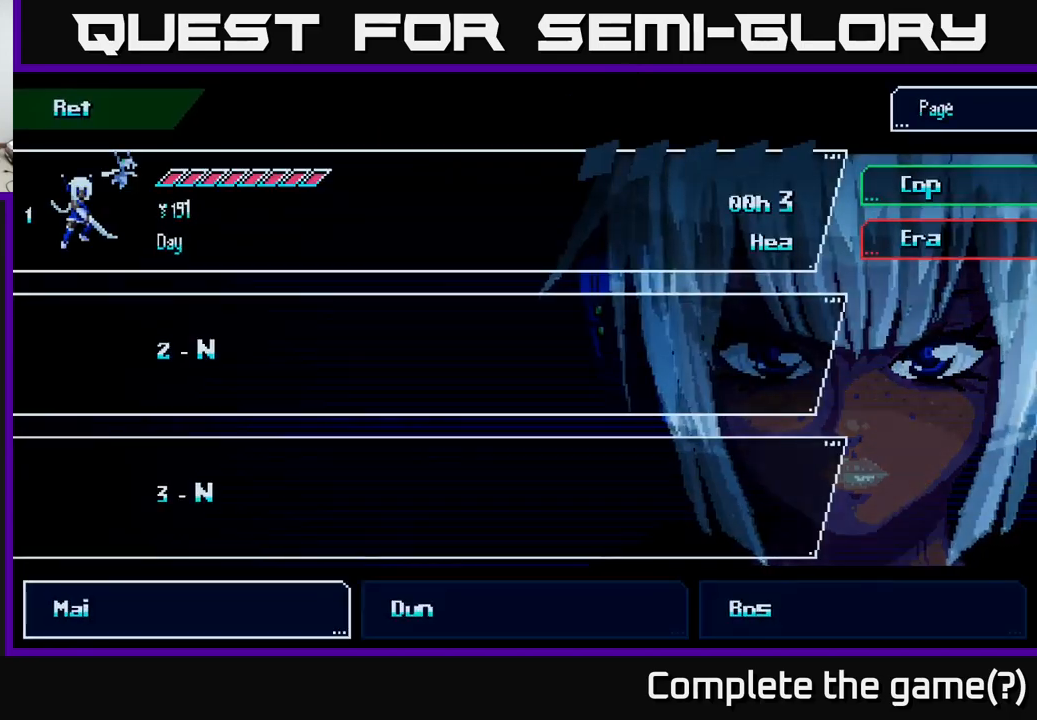
{"buttons": [], "left_stick": "center", "right_stick": "center", "events": [[67, "A", "up"]]}
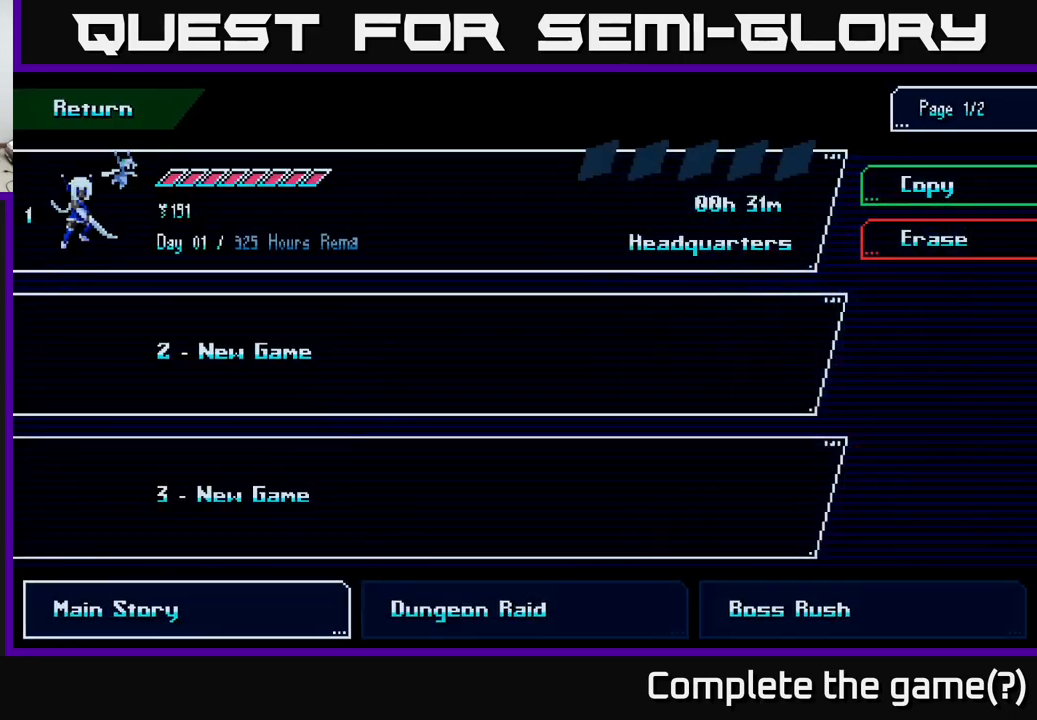
{"buttons": [], "left_stick": "down", "right_stick": "center", "events": [[383, "left_stick", "down"]]}
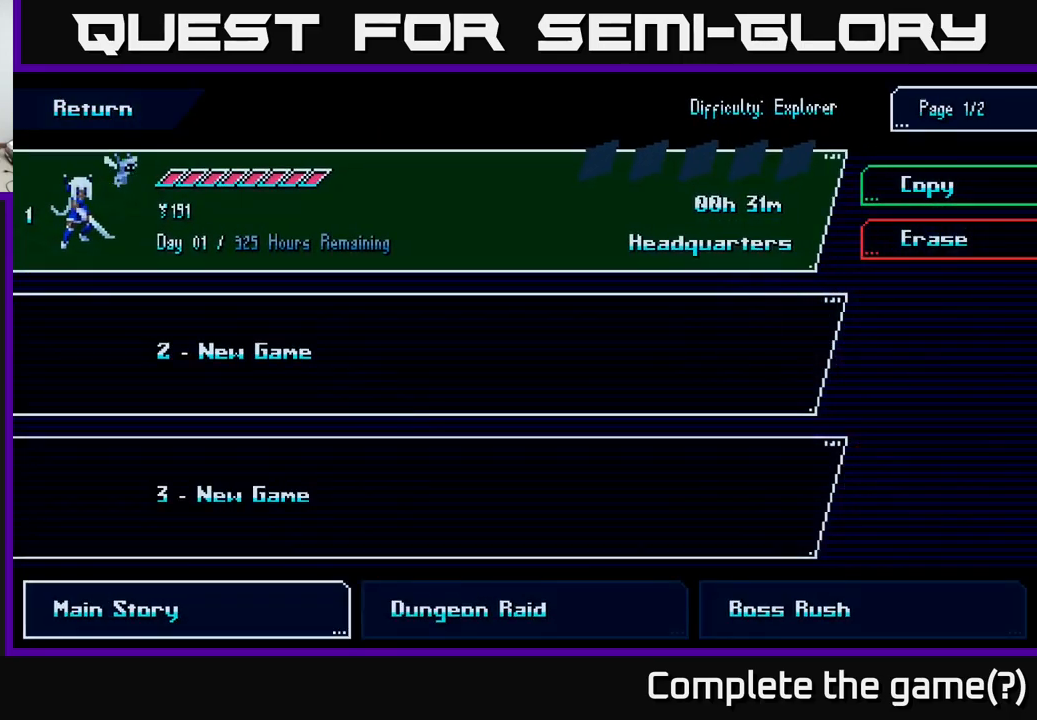
{"buttons": [], "left_stick": "center", "right_stick": "center", "events": [[117, "left_stick", "center"]]}
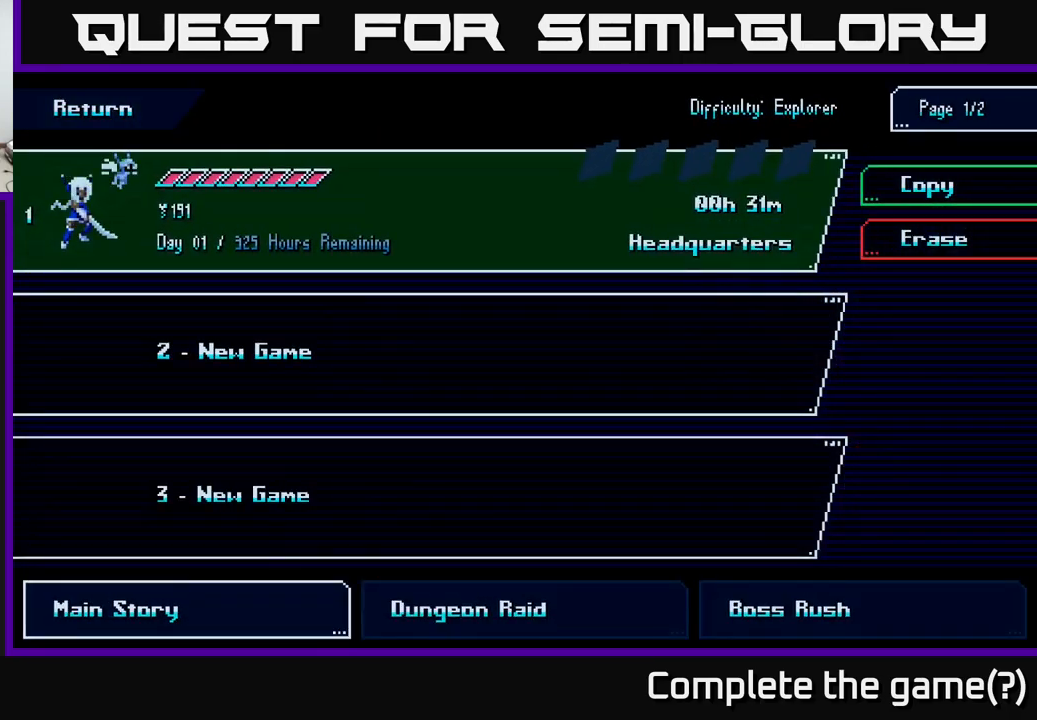
{"buttons": [], "left_stick": "up", "right_stick": "center", "events": [[233, "left_stick", "down"], [433, "left_stick", "center"], [500, "left_stick", "up"]]}
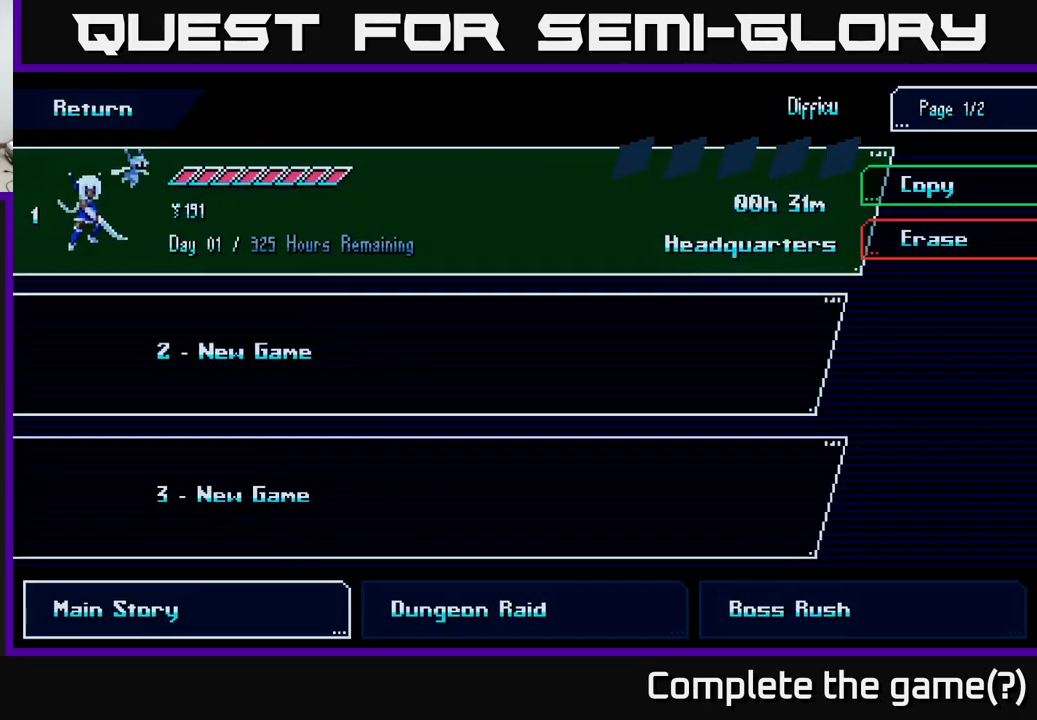
{"buttons": [], "left_stick": "center", "right_stick": "center", "events": [[167, "left_stick", "center"]]}
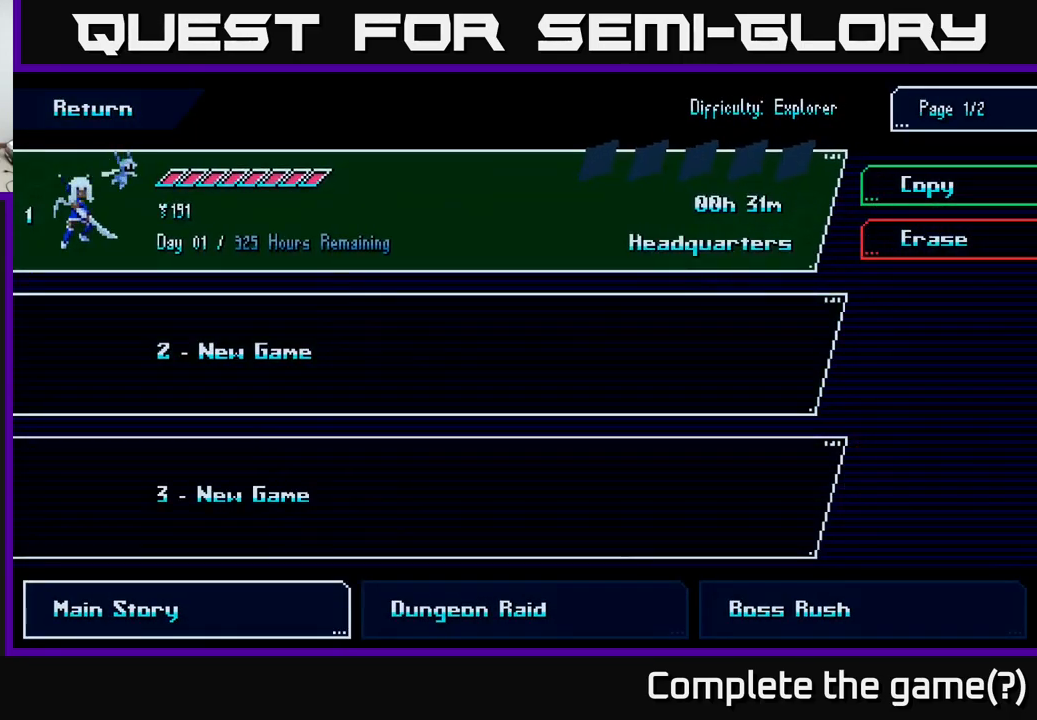
{"buttons": [], "left_stick": "center", "right_stick": "center", "events": []}
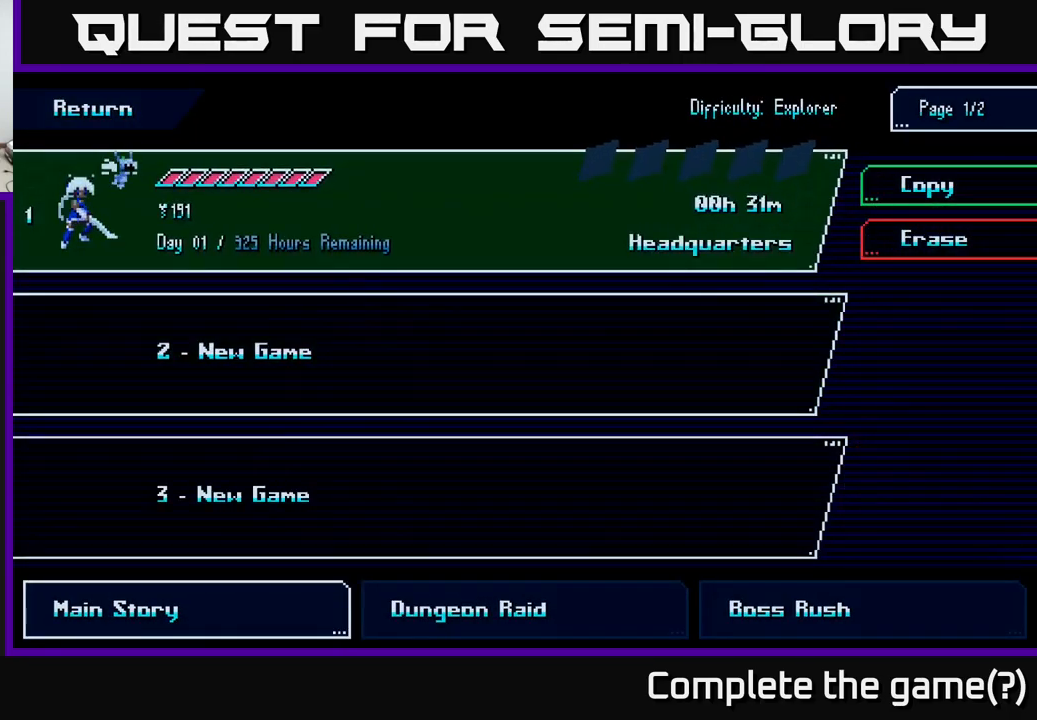
{"buttons": [], "left_stick": "center", "right_stick": "center", "events": []}
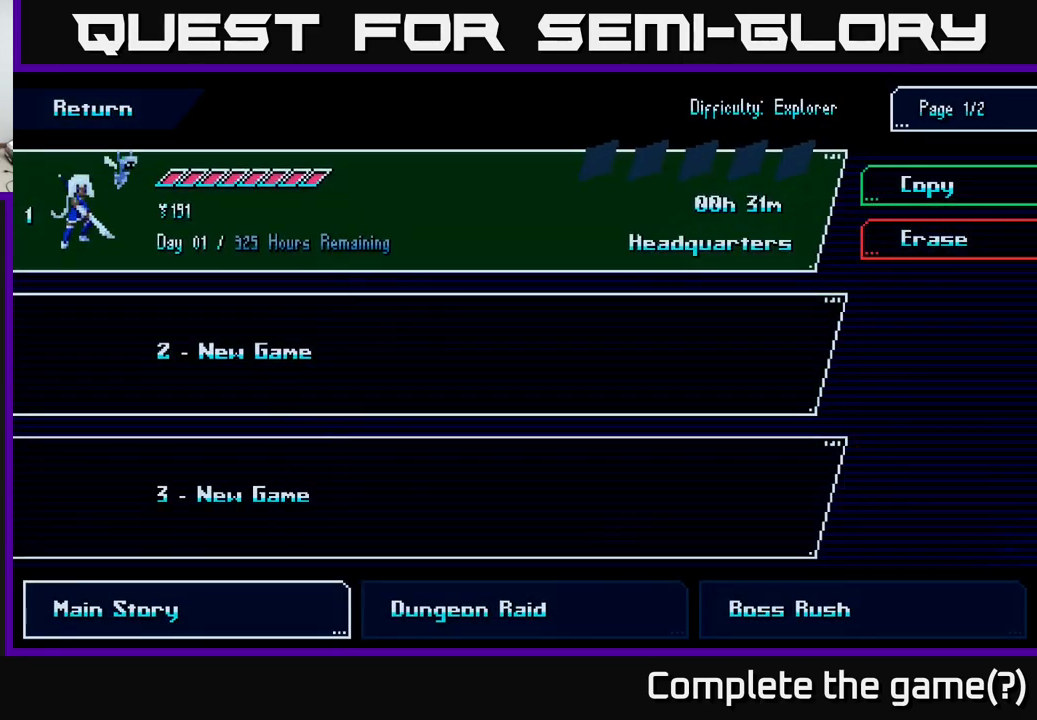
{"buttons": [], "left_stick": "center", "right_stick": "center", "events": []}
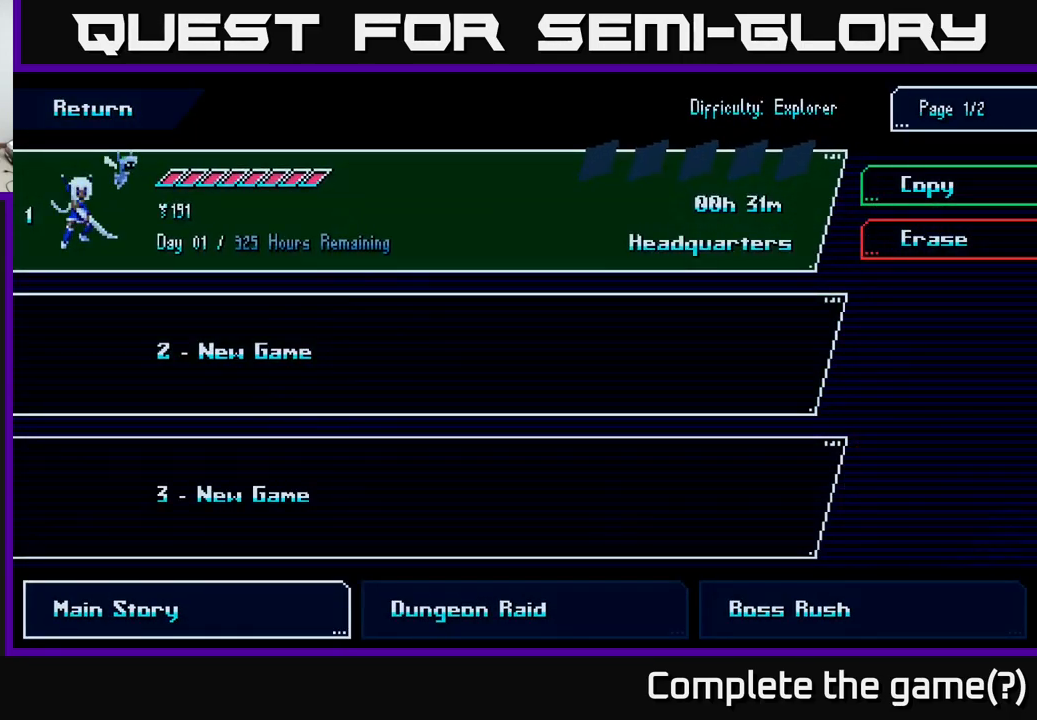
{"buttons": [], "left_stick": "left", "right_stick": "center", "events": [[50, "left_stick", "right"], [217, "left_stick", "center"], [417, "left_stick", "left"]]}
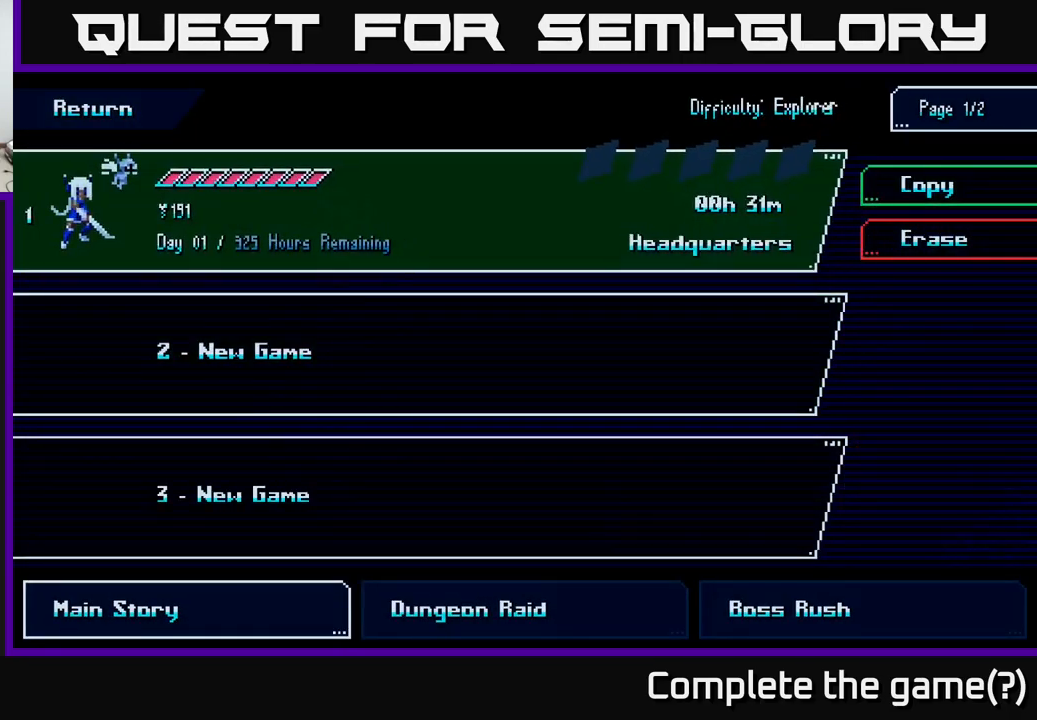
{"buttons": [], "left_stick": "center", "right_stick": "center", "events": [[67, "left_stick", "center"]]}
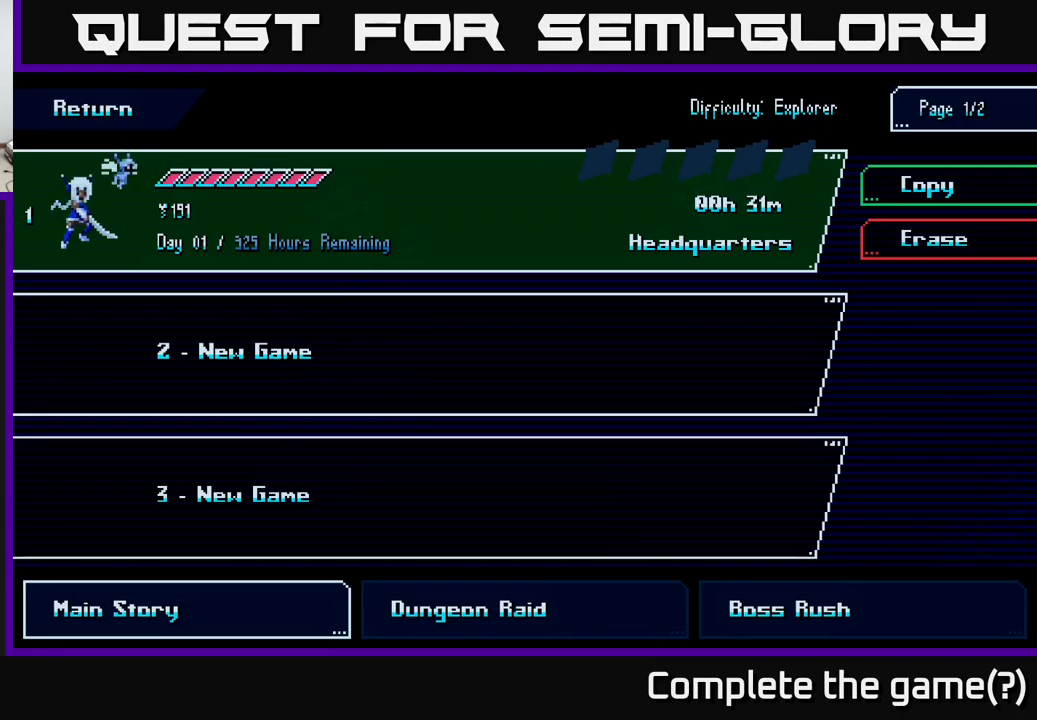
{"buttons": [], "left_stick": "center", "right_stick": "center", "events": [[284, "A", "down"], [500, "A", "up"]]}
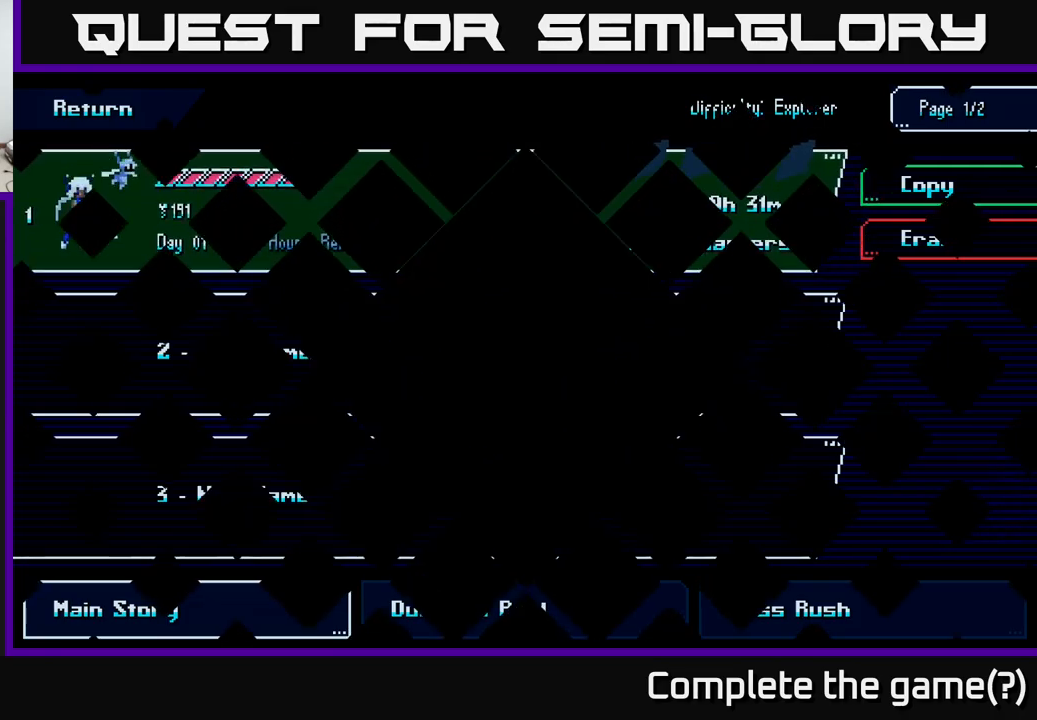
{"buttons": [], "left_stick": "center", "right_stick": "center", "events": []}
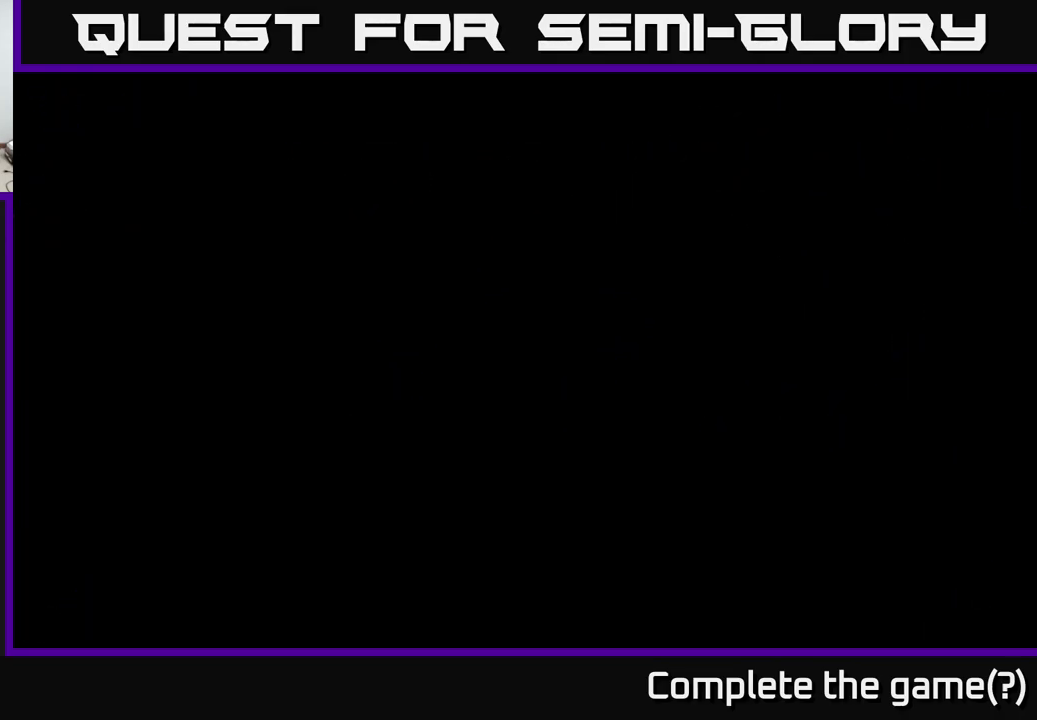
{"buttons": [], "left_stick": "center", "right_stick": "center", "events": []}